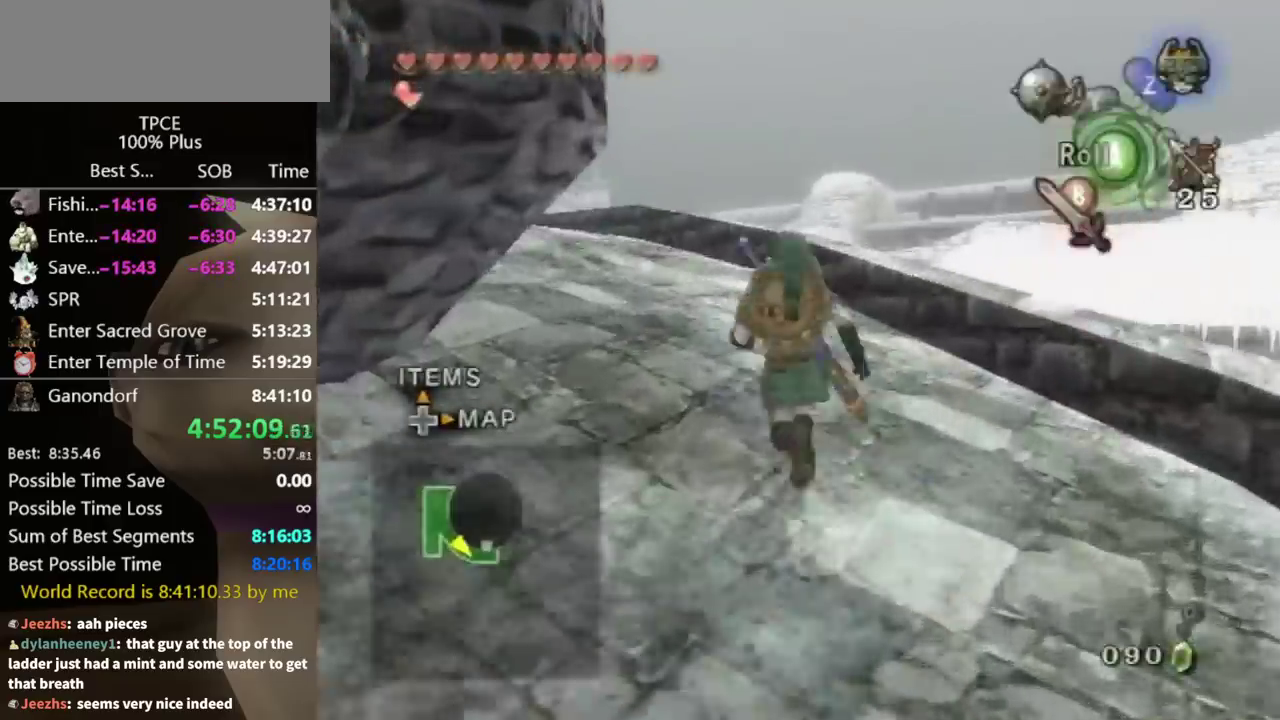
Gameplay with a controller (Nintendo layout); each line is a JSON object with the inputs held at the frame after it. "events" lists button and stick changes between this image and that frame as [ms after this image, input, new state], when the widget could be followed in between. Not read: L3 R3.
{"buttons": [], "left_stick": "up", "right_stick": "right"}
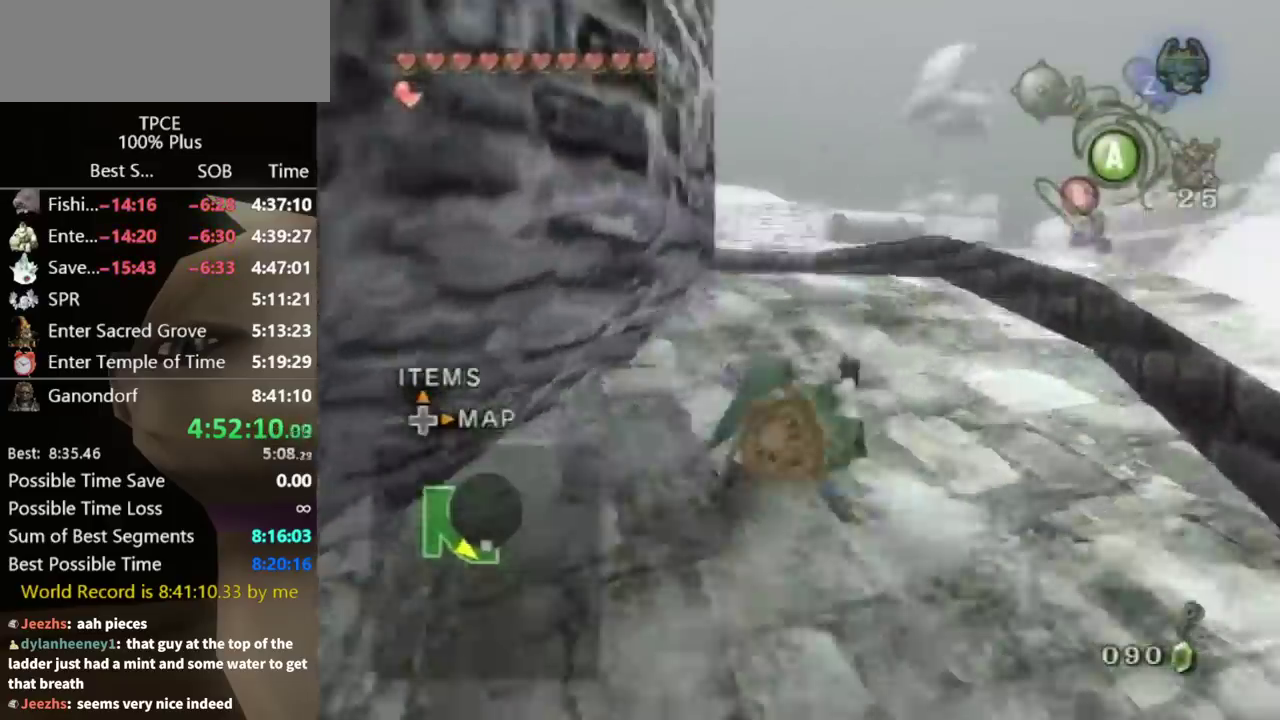
{"buttons": [], "left_stick": "up", "right_stick": "center"}
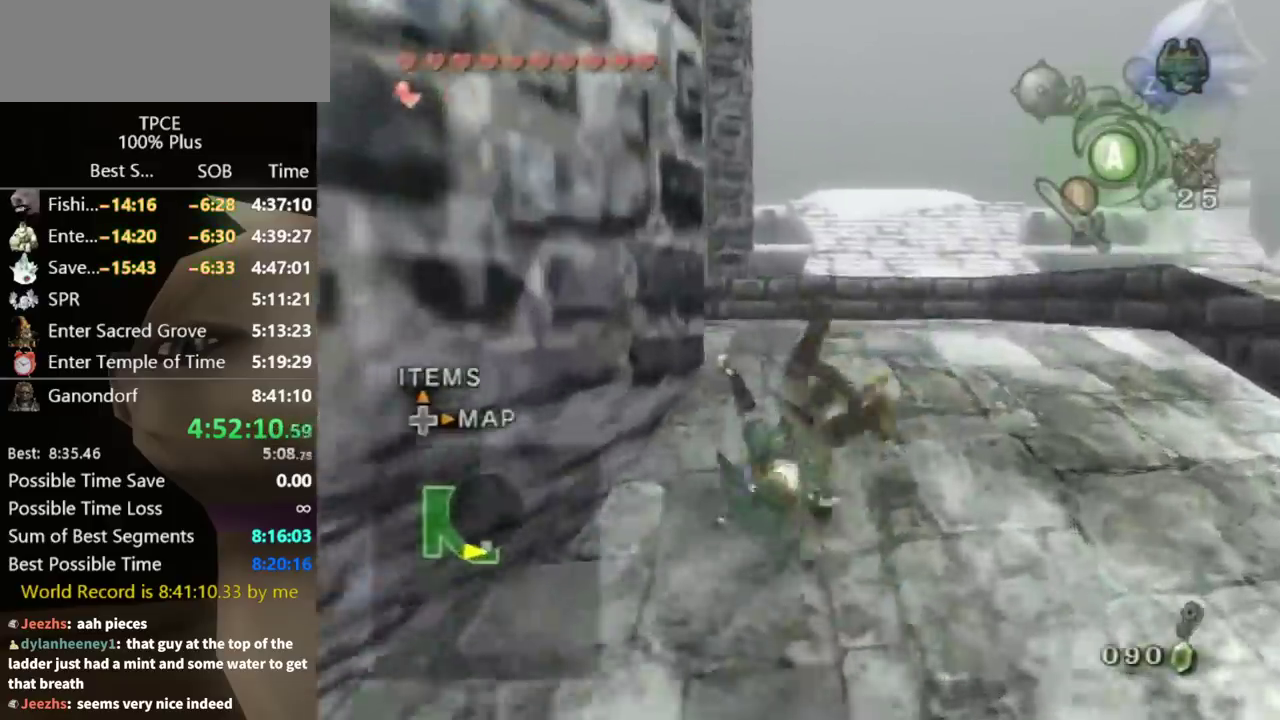
{"buttons": [], "left_stick": "up", "right_stick": "right", "events": [[433, "right_stick", "right"]]}
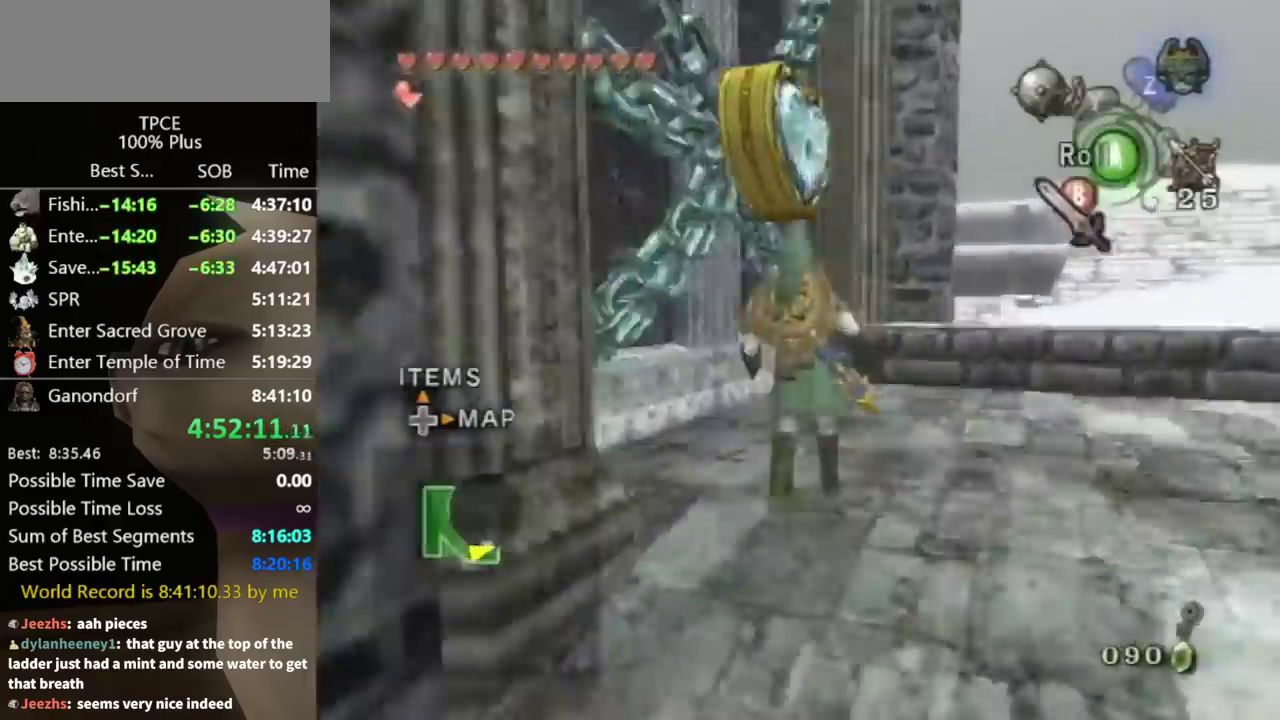
{"buttons": [], "left_stick": "up-left", "right_stick": "center"}
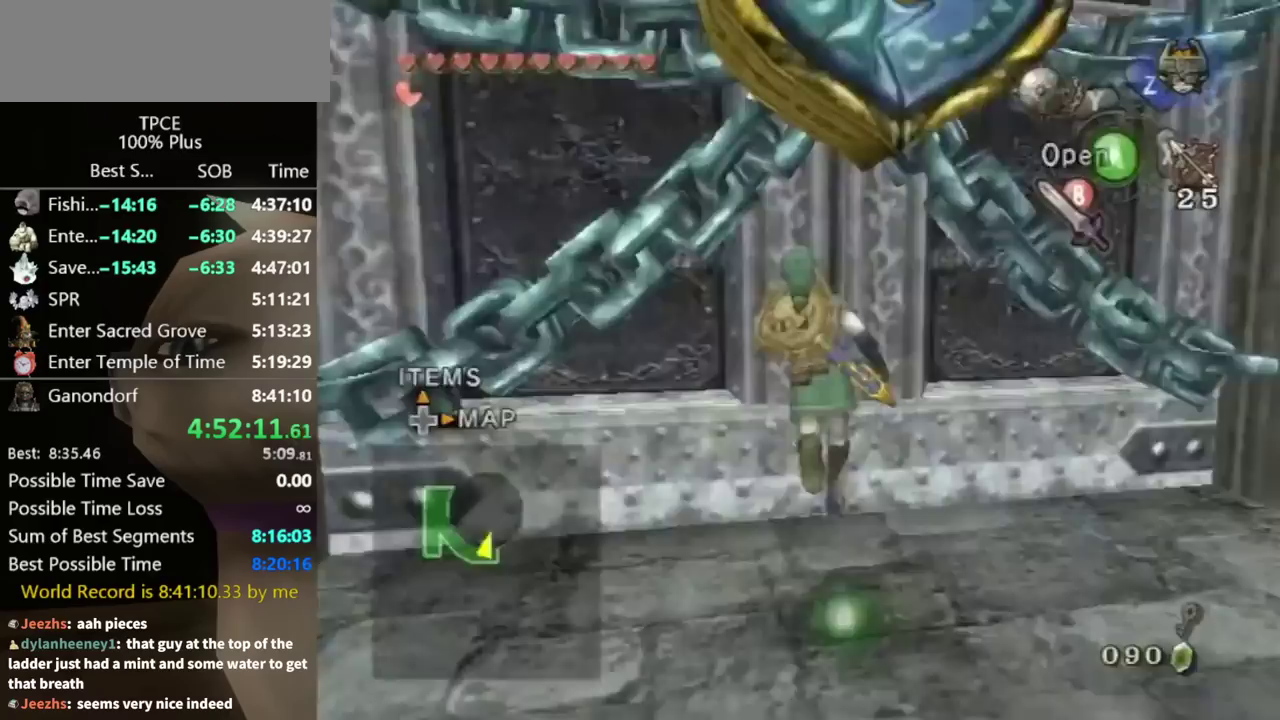
{"buttons": [], "left_stick": "center", "right_stick": "center"}
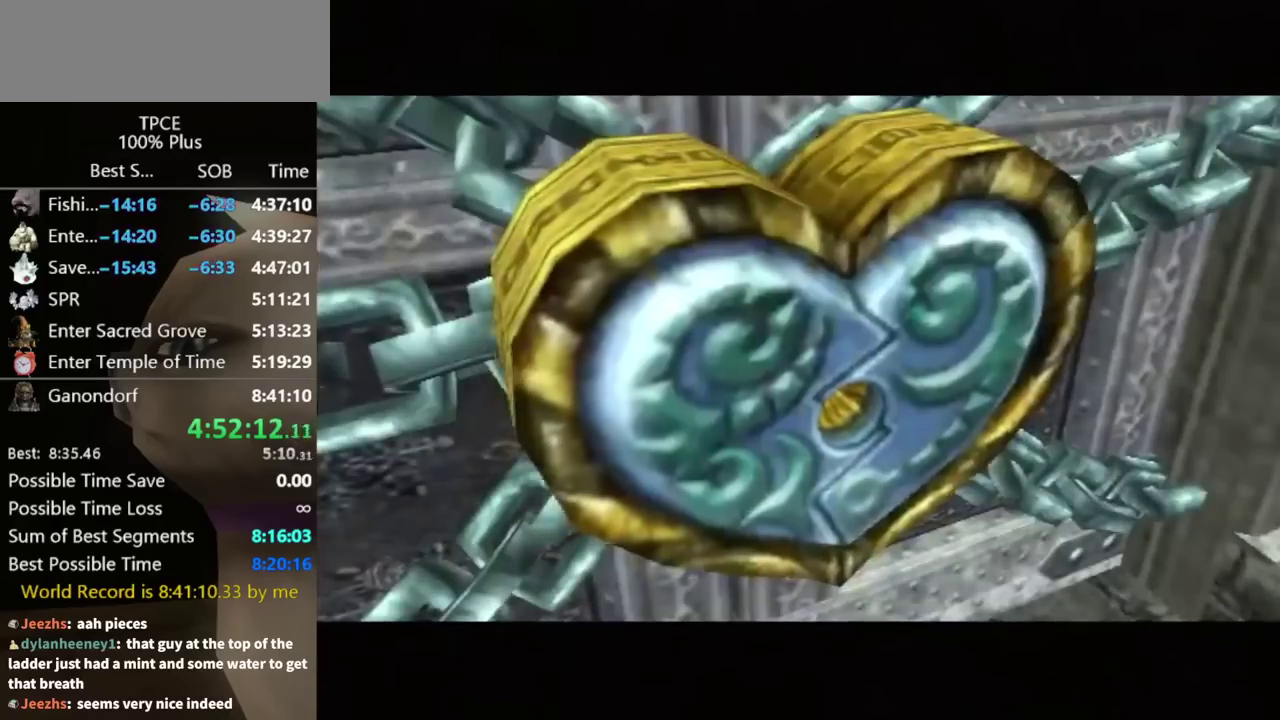
{"buttons": [], "left_stick": "center", "right_stick": "center"}
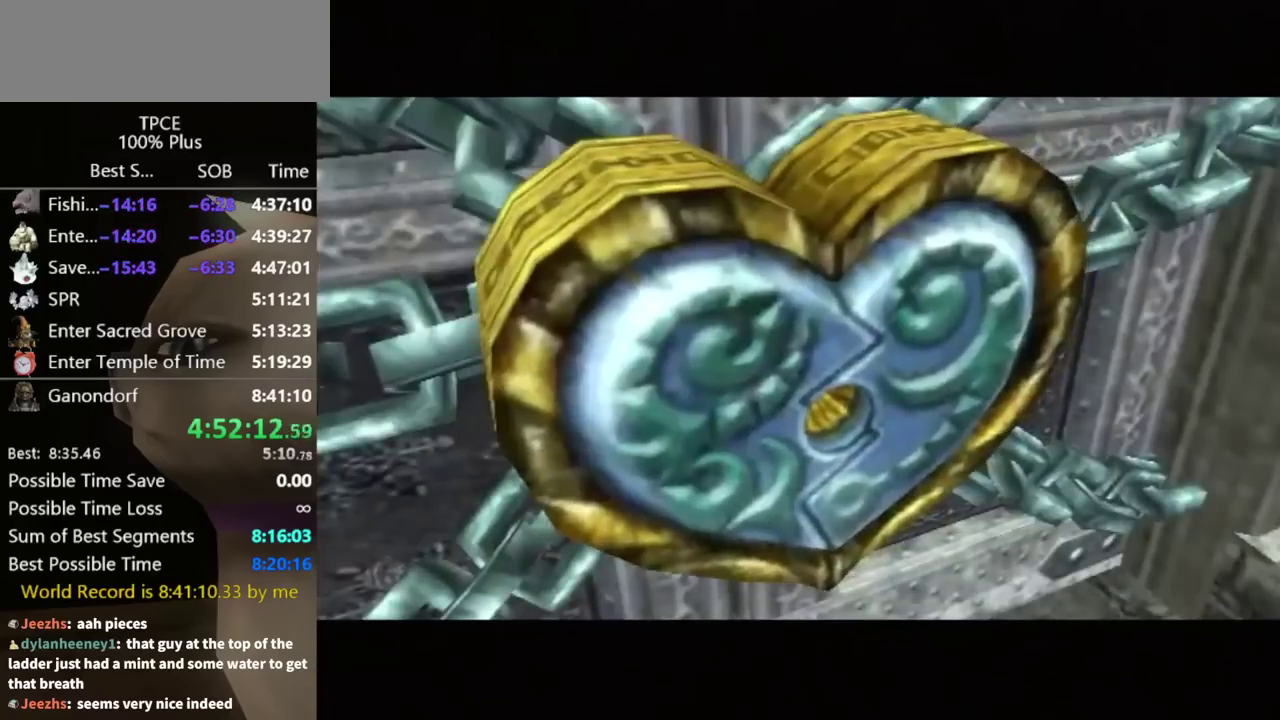
{"buttons": [], "left_stick": "center", "right_stick": "center"}
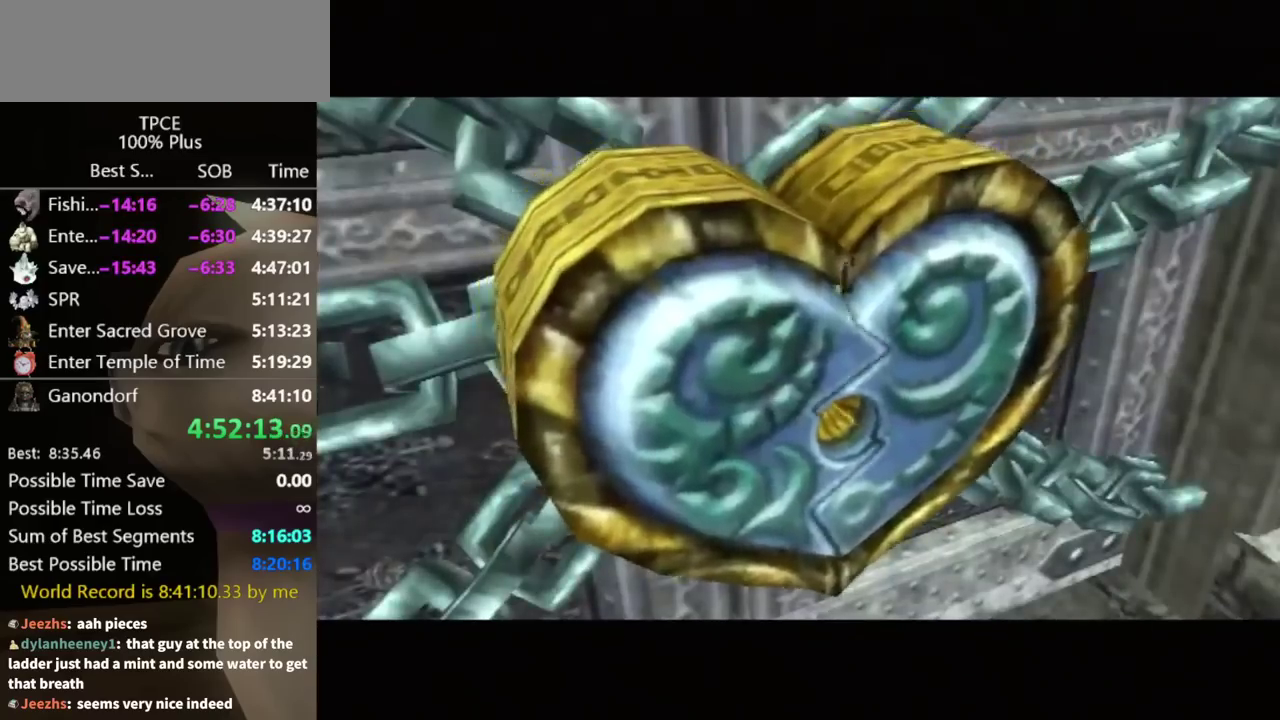
{"buttons": [], "left_stick": "center", "right_stick": "center"}
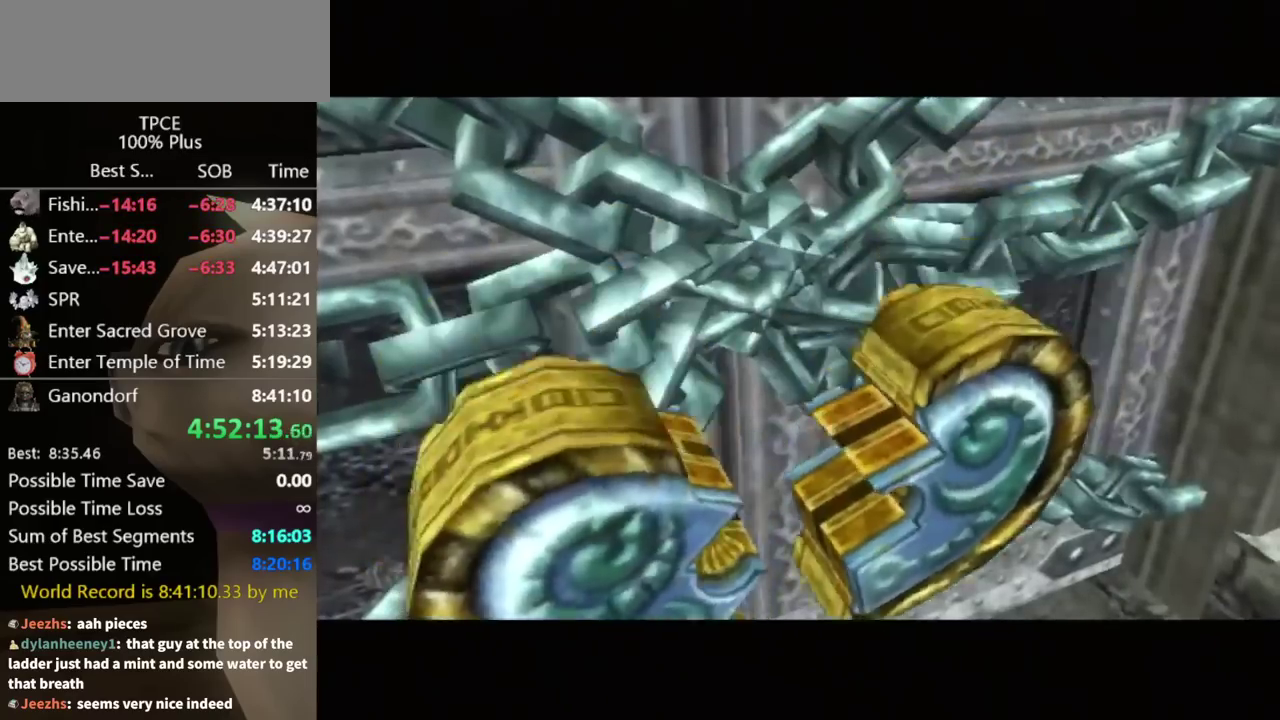
{"buttons": [], "left_stick": "center", "right_stick": "center"}
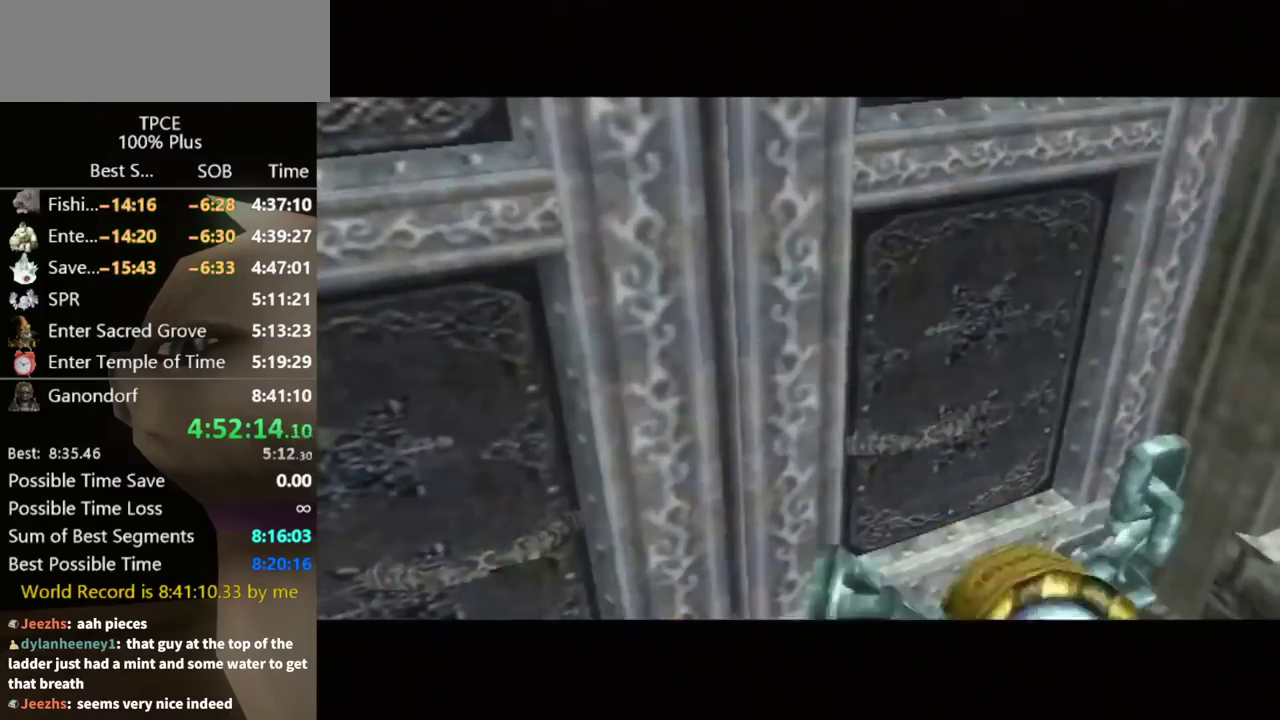
{"buttons": [], "left_stick": "center", "right_stick": "center"}
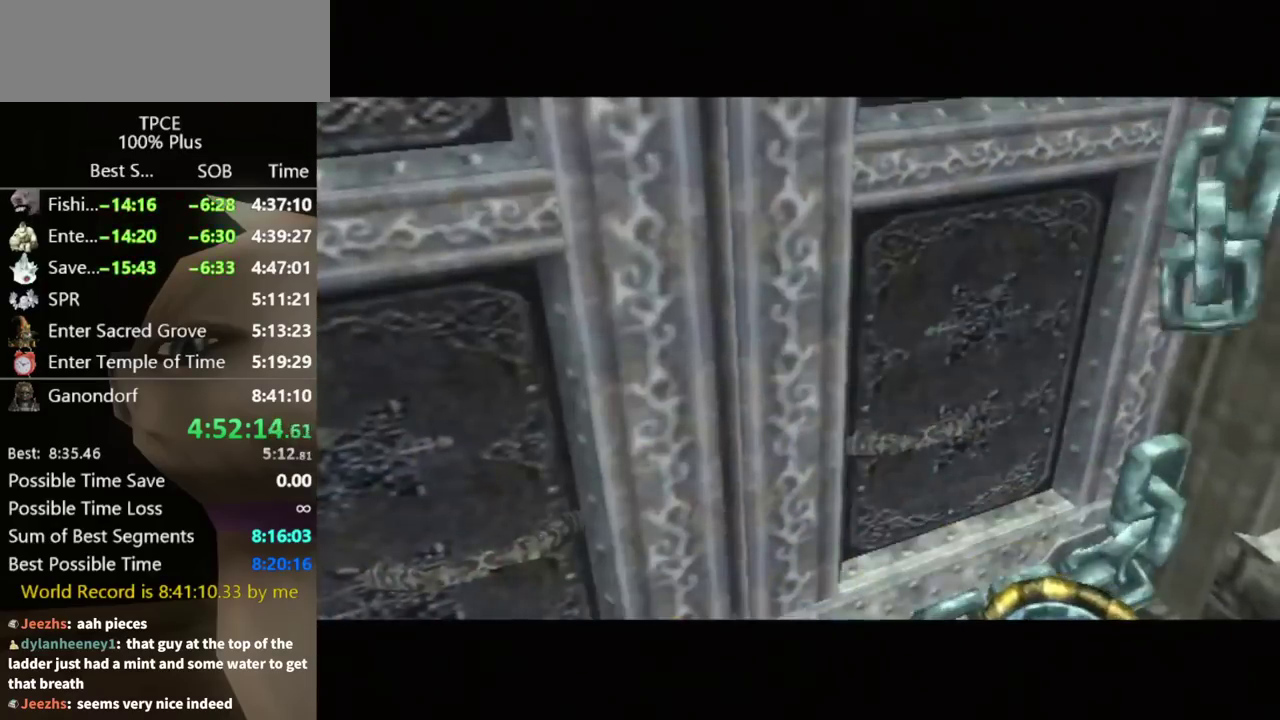
{"buttons": [], "left_stick": "center", "right_stick": "center"}
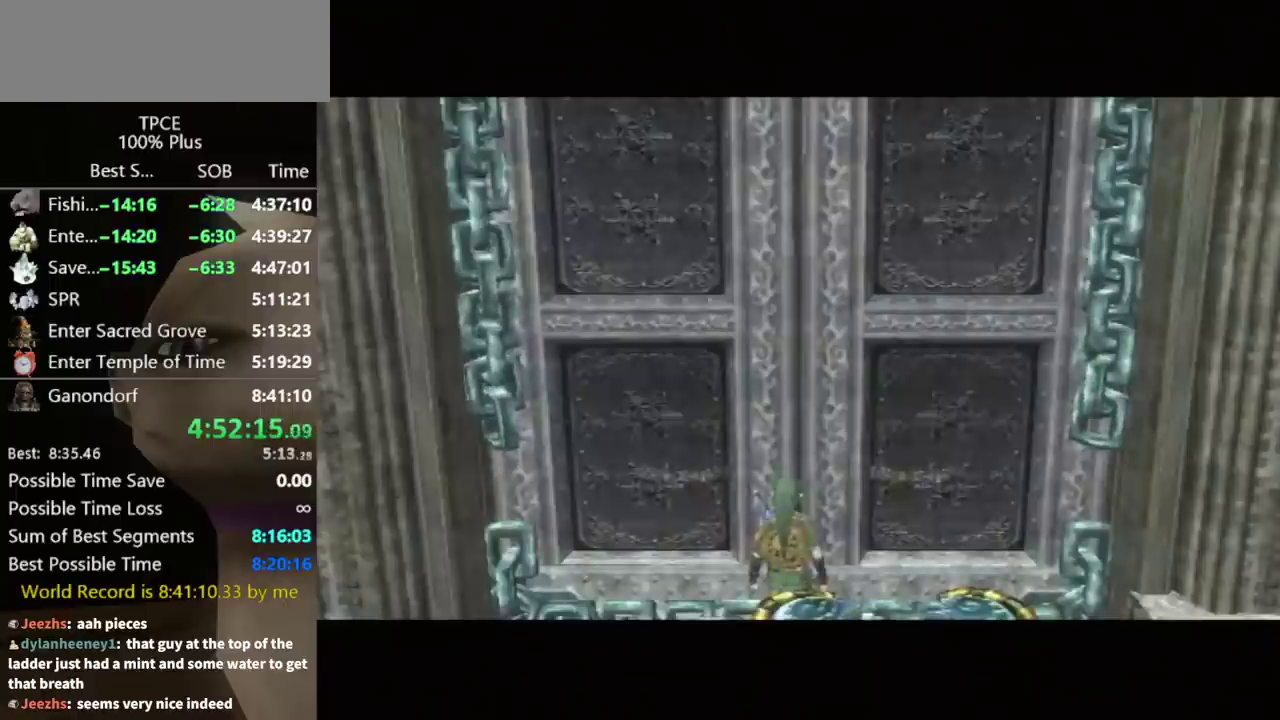
{"buttons": [], "left_stick": "center", "right_stick": "center"}
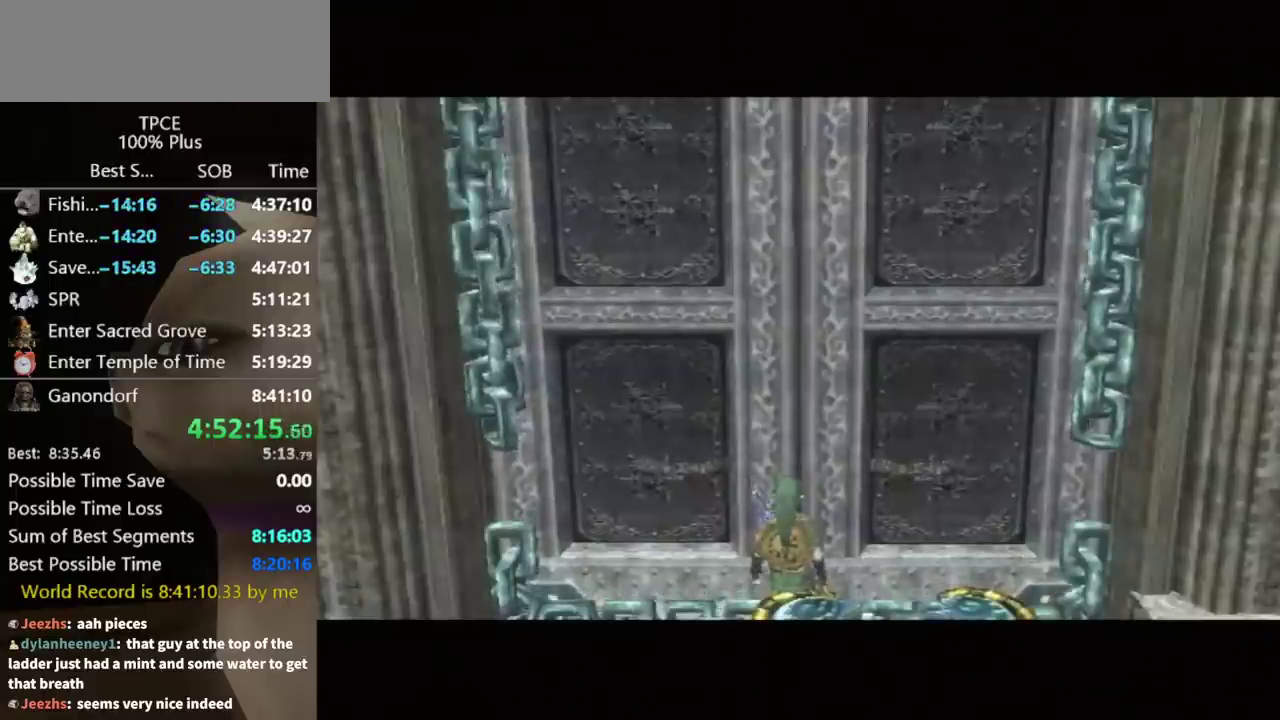
{"buttons": [], "left_stick": "center", "right_stick": "center"}
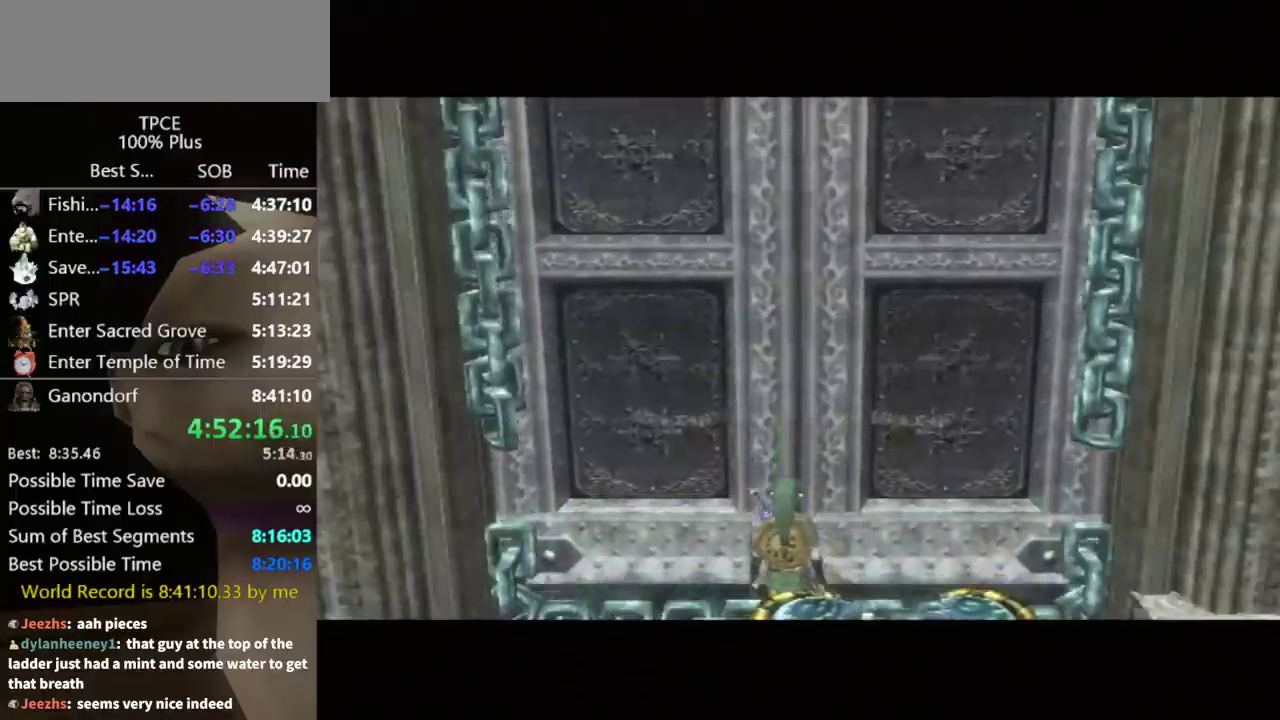
{"buttons": [], "left_stick": "center", "right_stick": "center"}
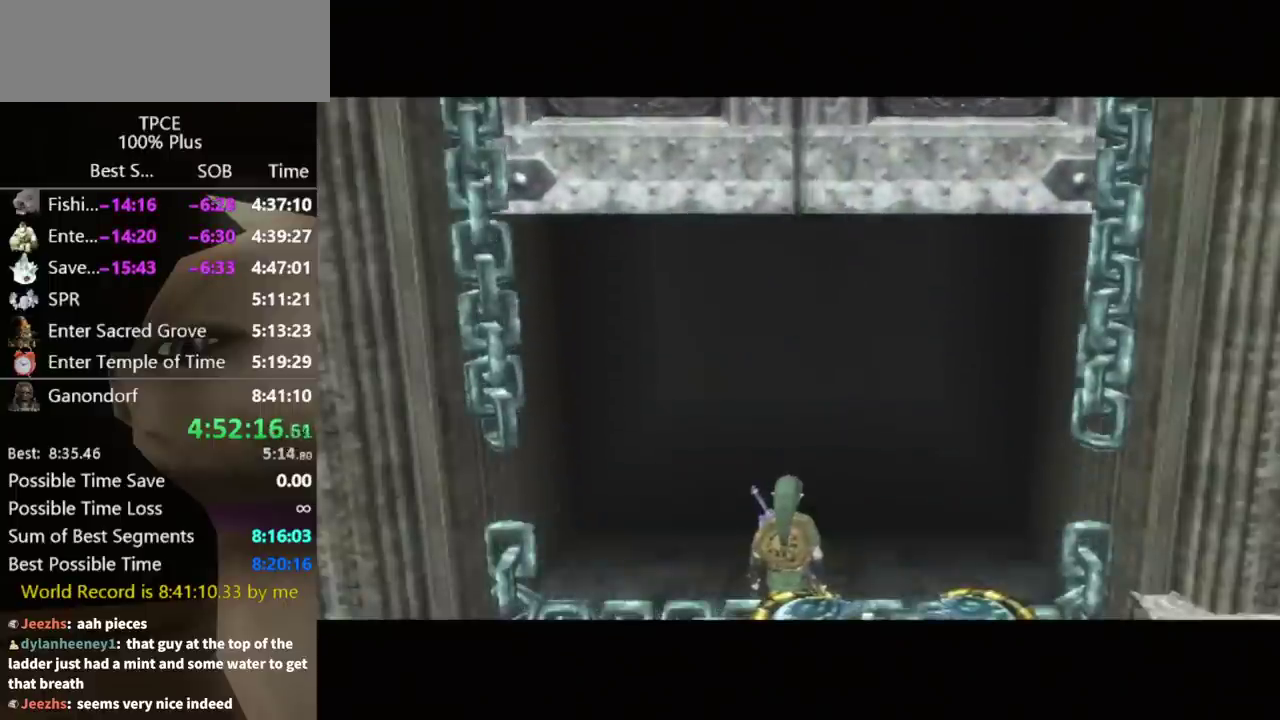
{"buttons": [], "left_stick": "center", "right_stick": "center", "events": [[200, "START", "down"], [267, "START", "up"], [333, "START", "down"], [400, "START", "up"], [433, "START", "down"], [500, "START", "up"]]}